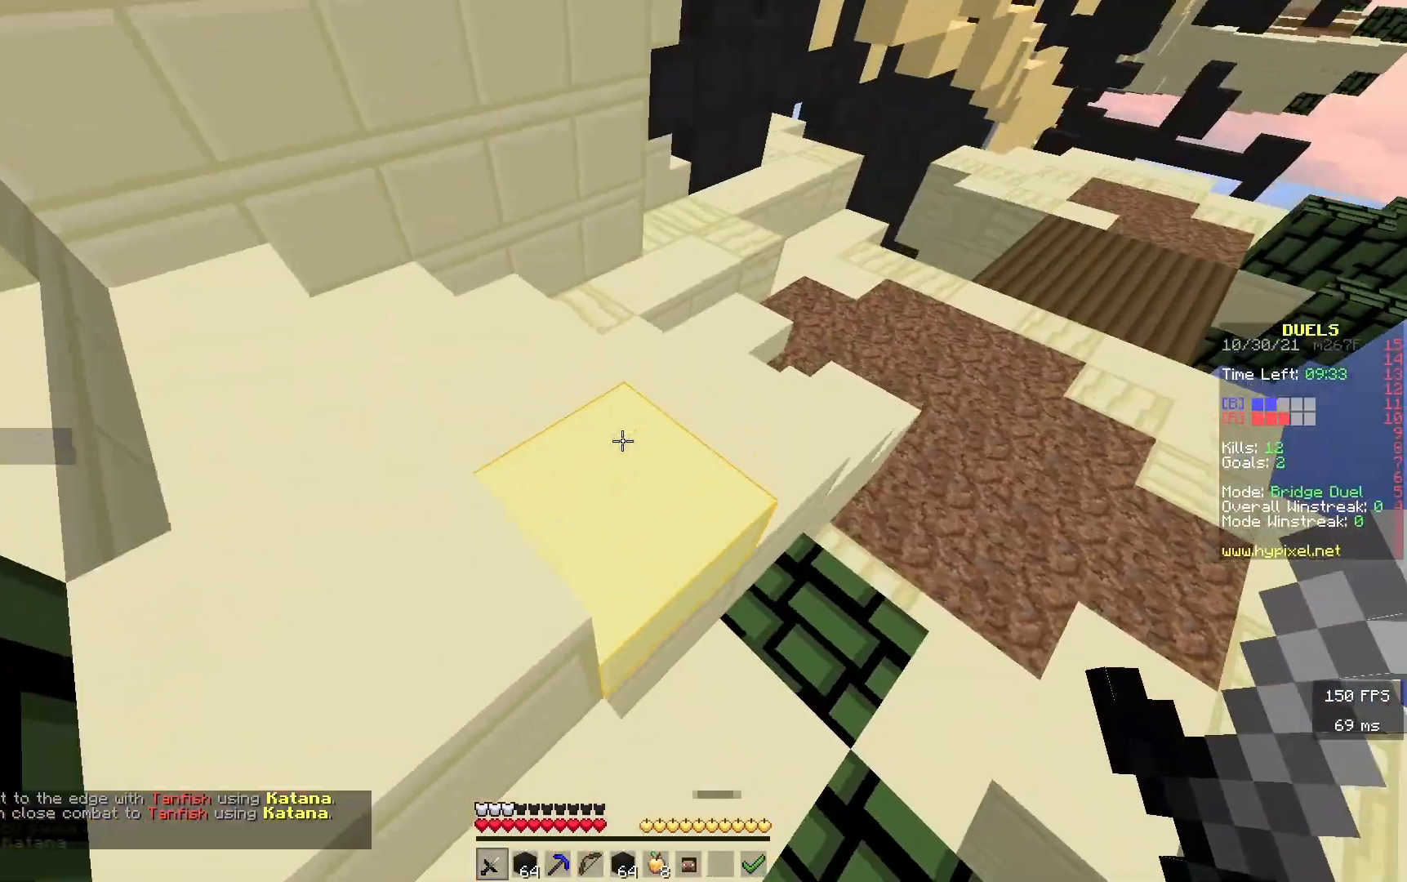
Gameplay with keyboard; each line is a JSON object with the keys held at the frame after it. "events" lists presses ("down") and releases ("up") of "a", "d", "s" and "w" between this image and that frame as [ms after this image, input, new state], when the widget could be followed in between. No other keys are recorded. Mouse input is not recorded.
{"keys": ["w"], "events": [[350, "a", "up"]]}
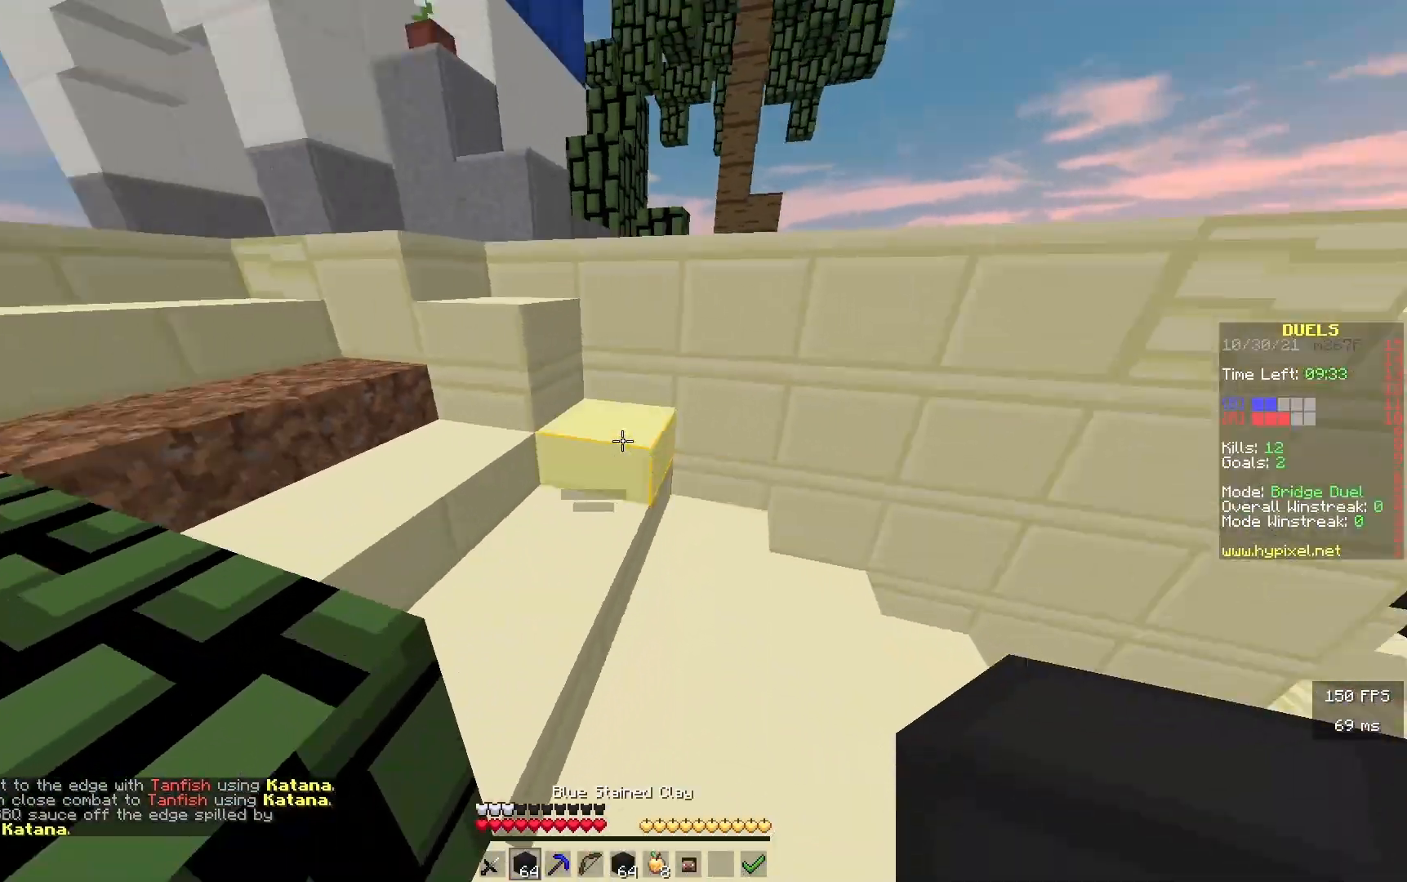
{"keys": ["a", "w"], "events": [[67, "a", "down"]]}
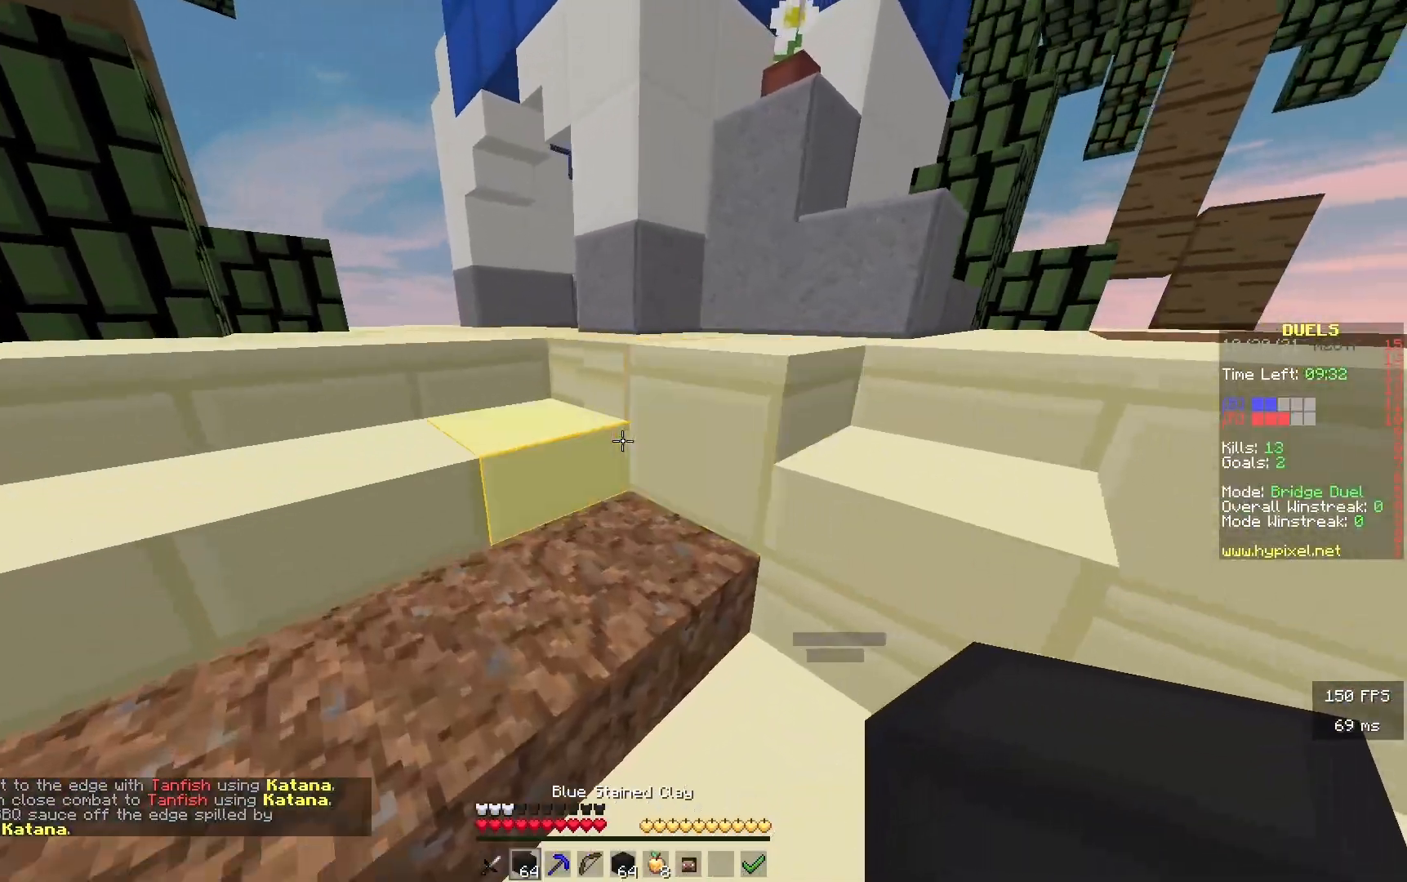
{"keys": ["d", "w"], "events": [[150, "a", "up"], [383, "d", "down"]]}
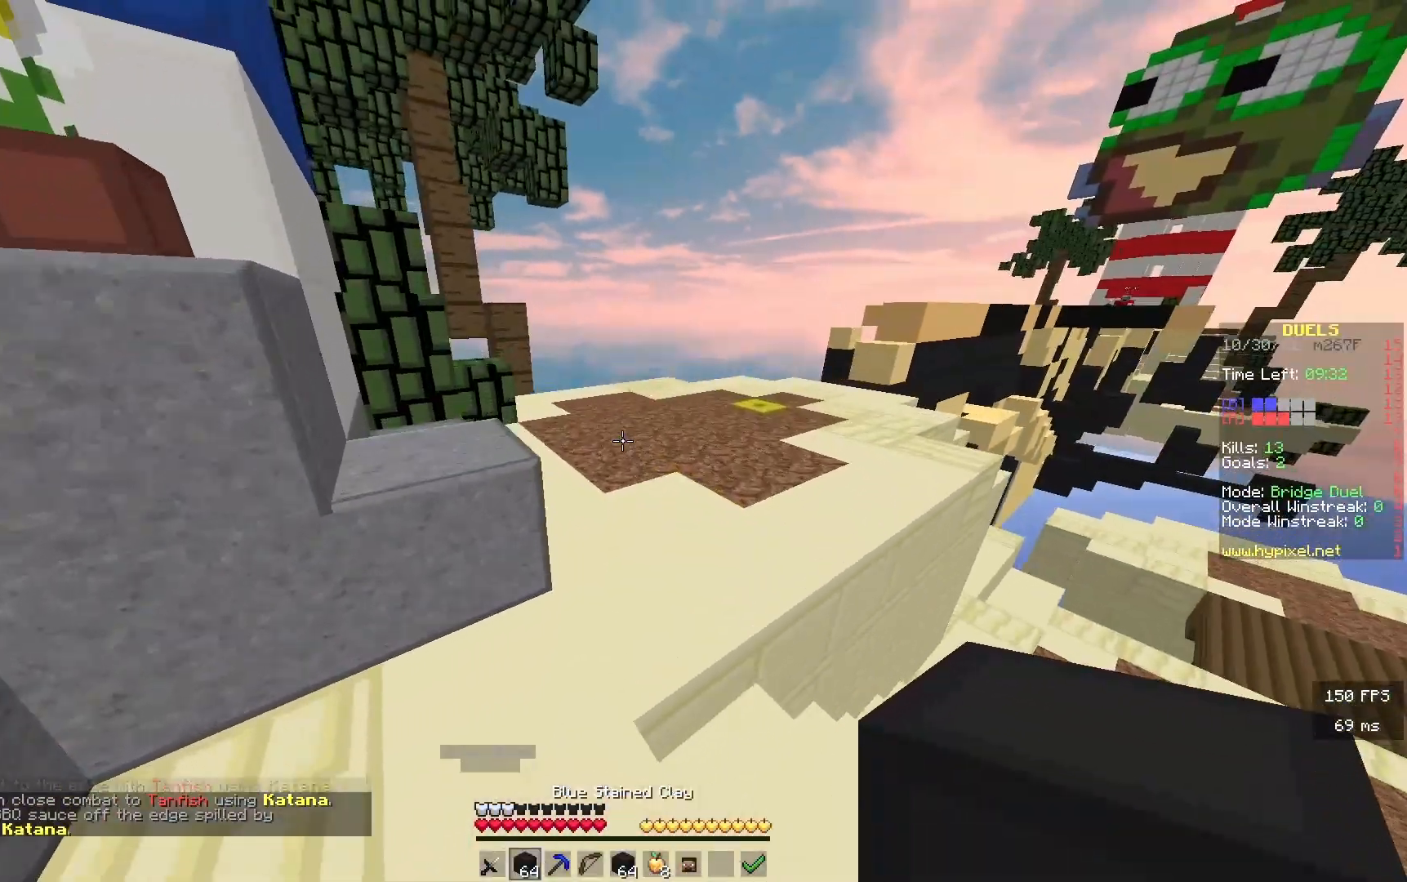
{"keys": ["w"], "events": [[50, "d", "up"]]}
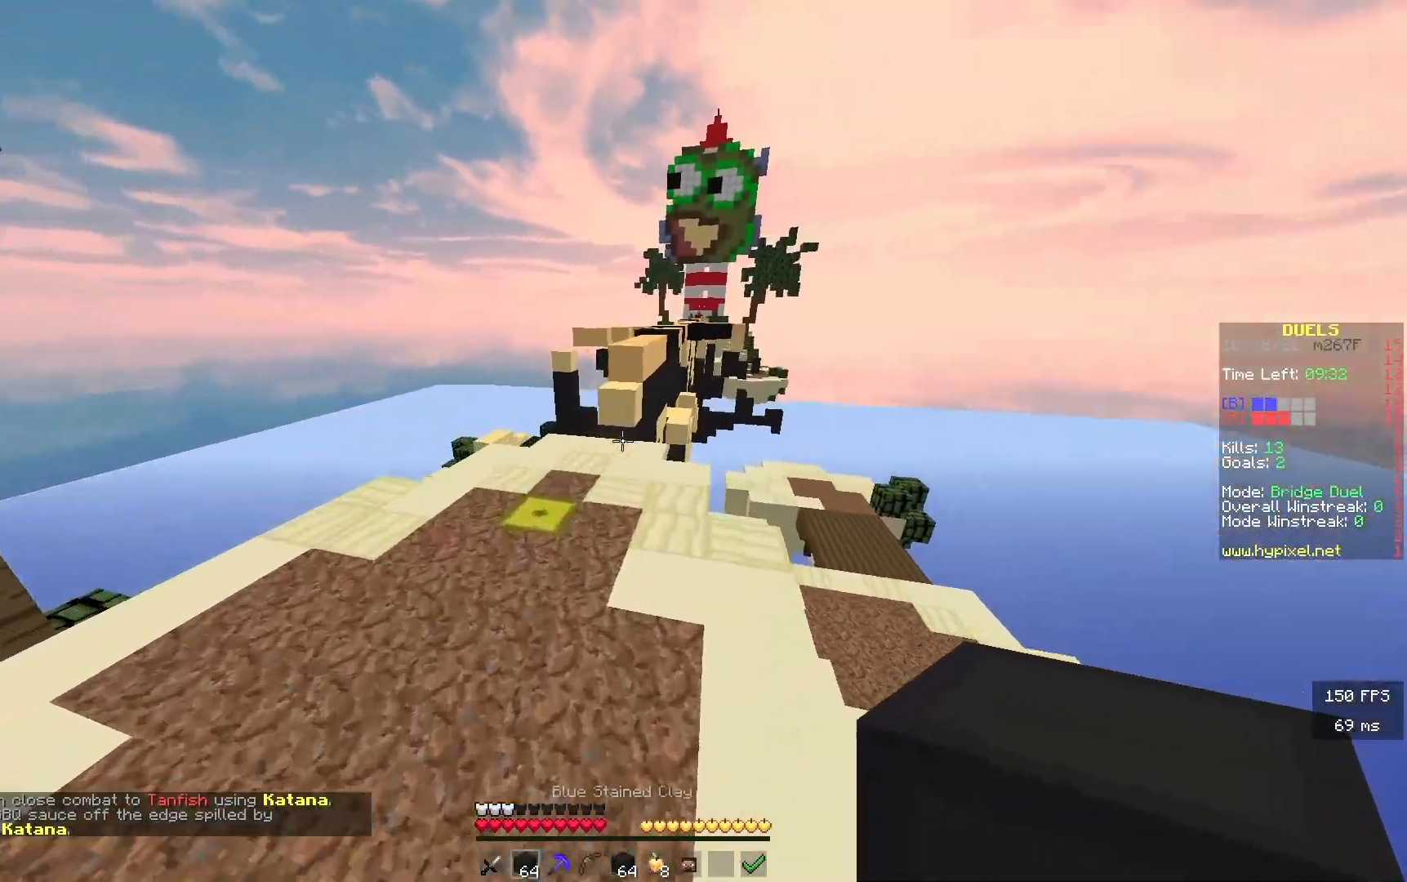
{"keys": ["a", "w"], "events": [[450, "a", "down"]]}
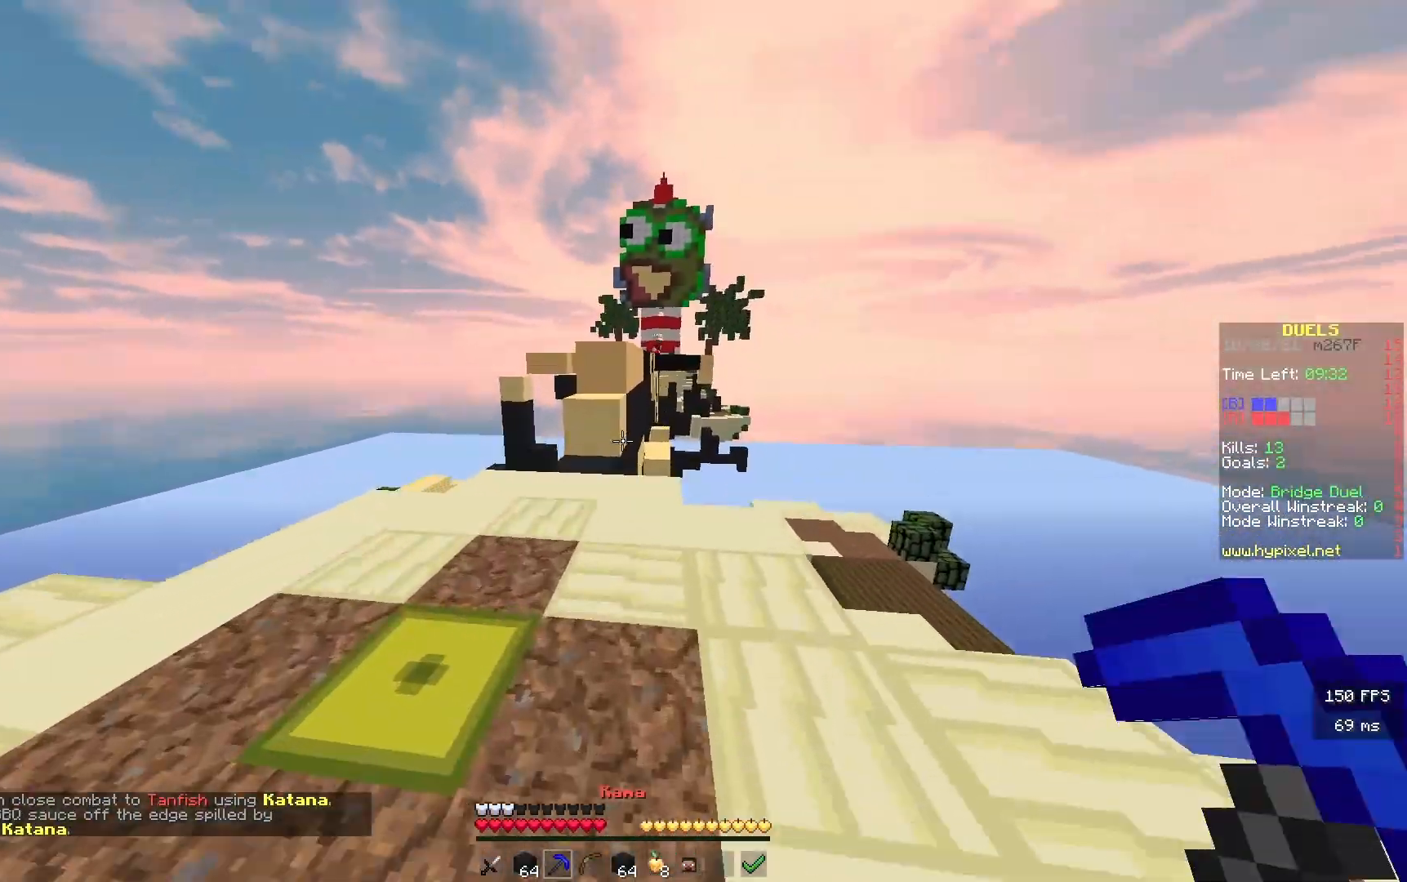
{"keys": ["w"], "events": [[17, "a", "up"], [17, "d", "down"], [33, "a", "down"], [67, "d", "up"], [267, "a", "up"]]}
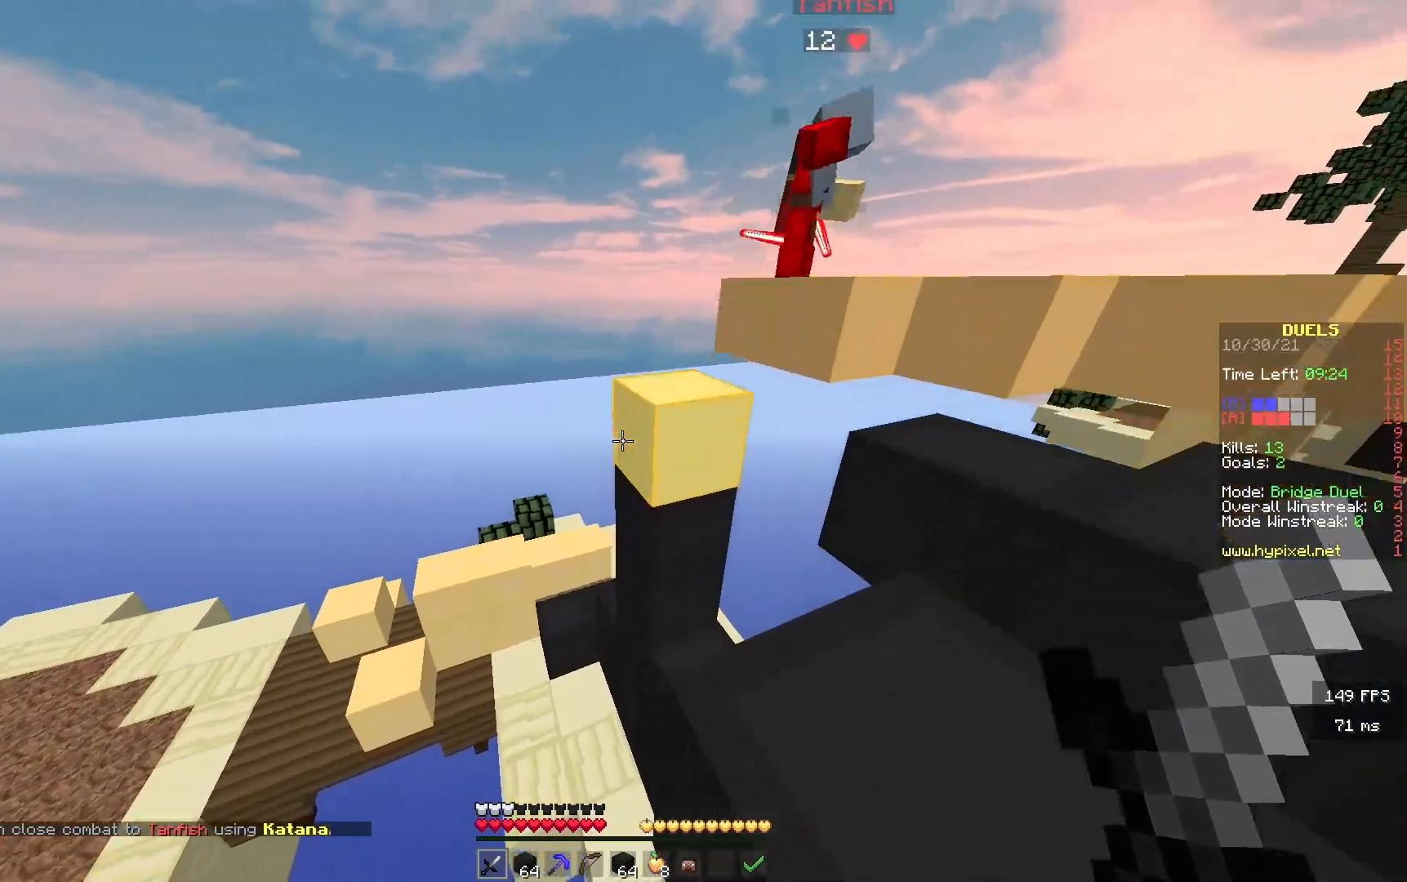
{"keys": ["a", "w"], "events": [[217, "d", "down"], [333, "a", "down"], [350, "d", "up"]]}
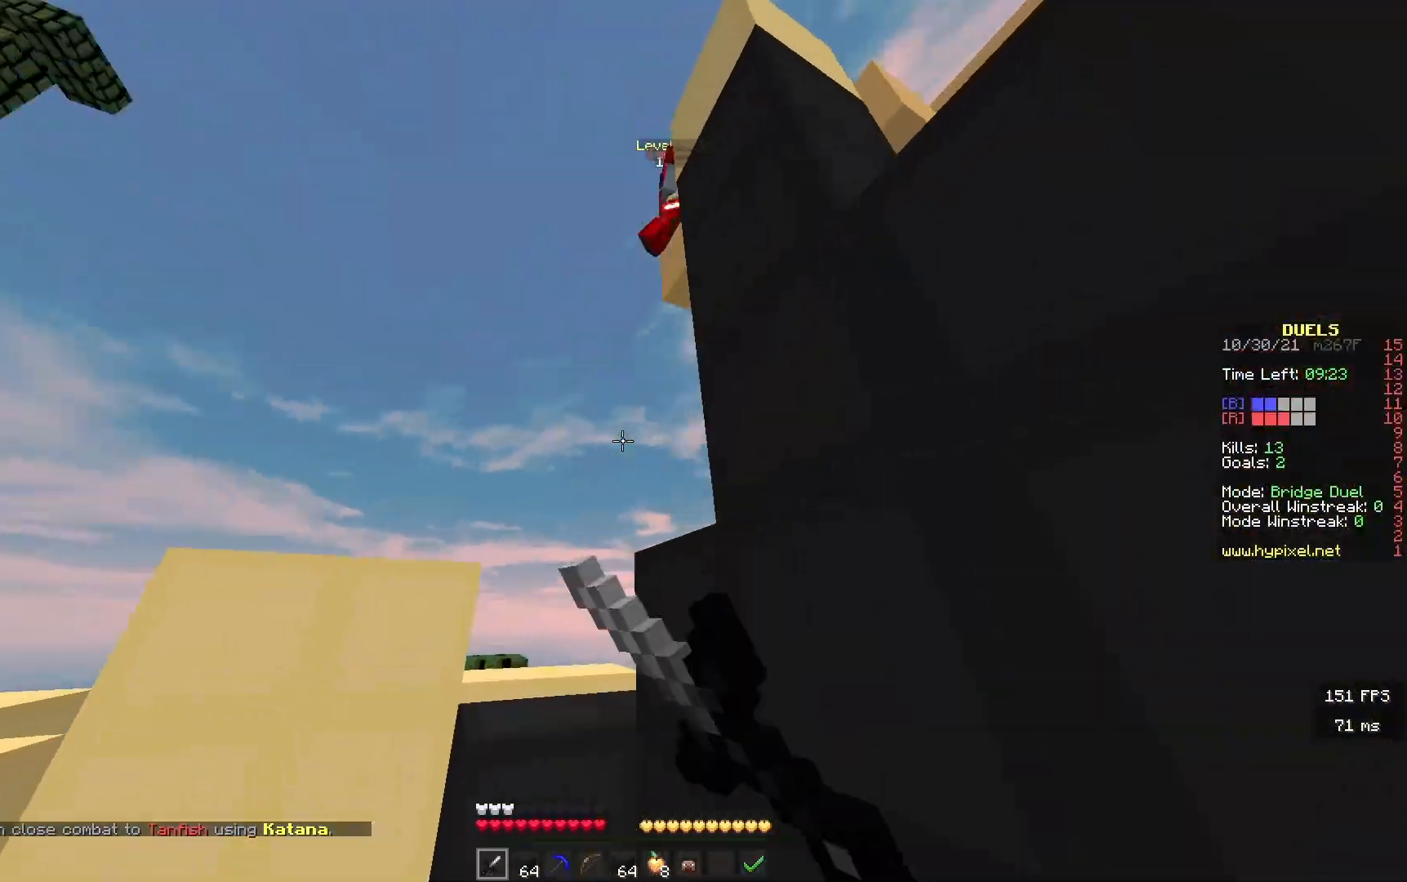
{"keys": ["a", "w"], "events": []}
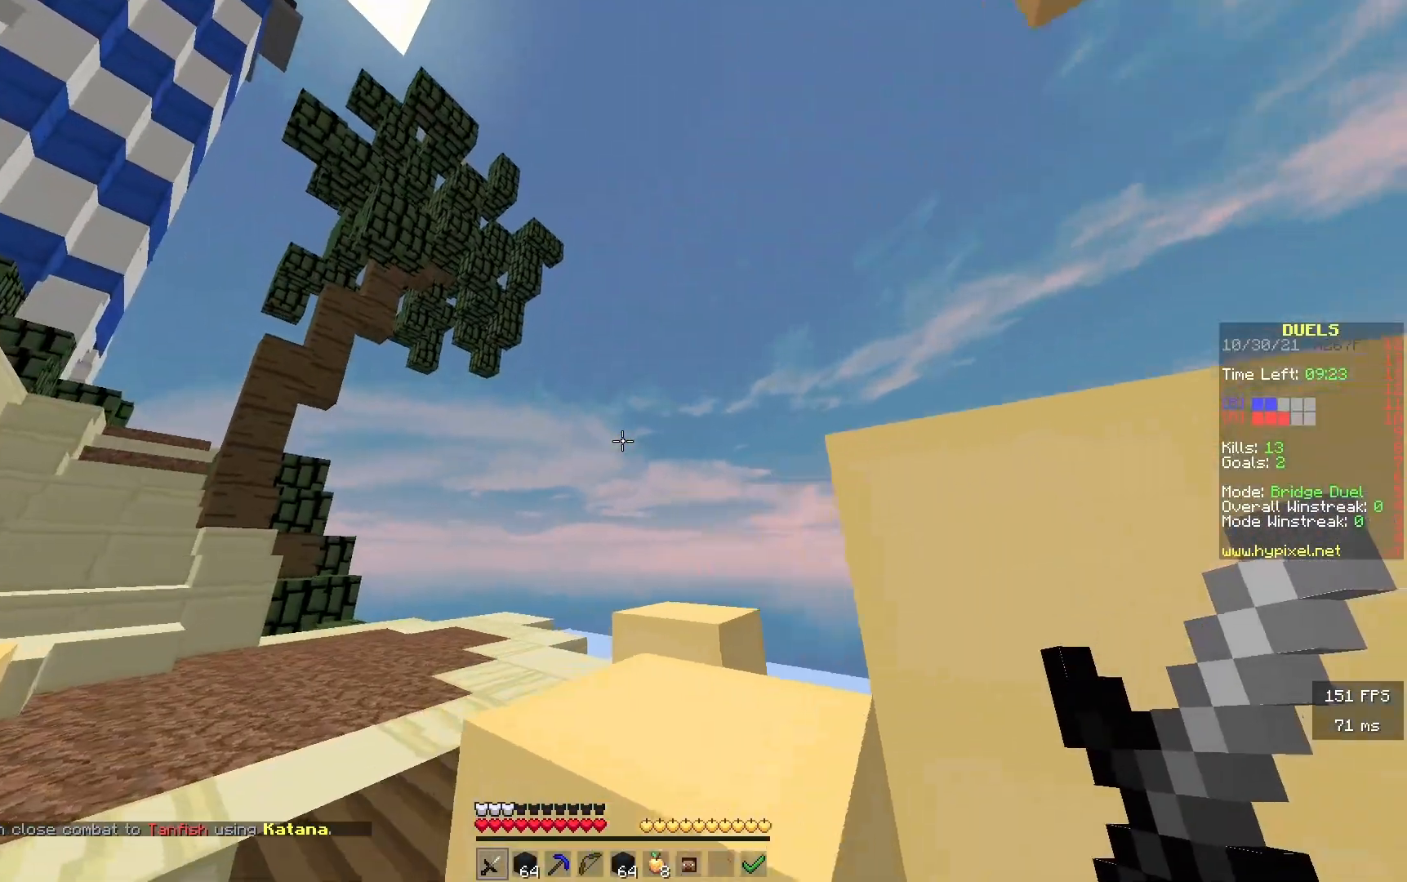
{"keys": ["s"], "events": [[33, "w", "up"], [267, "s", "down"], [350, "a", "up"]]}
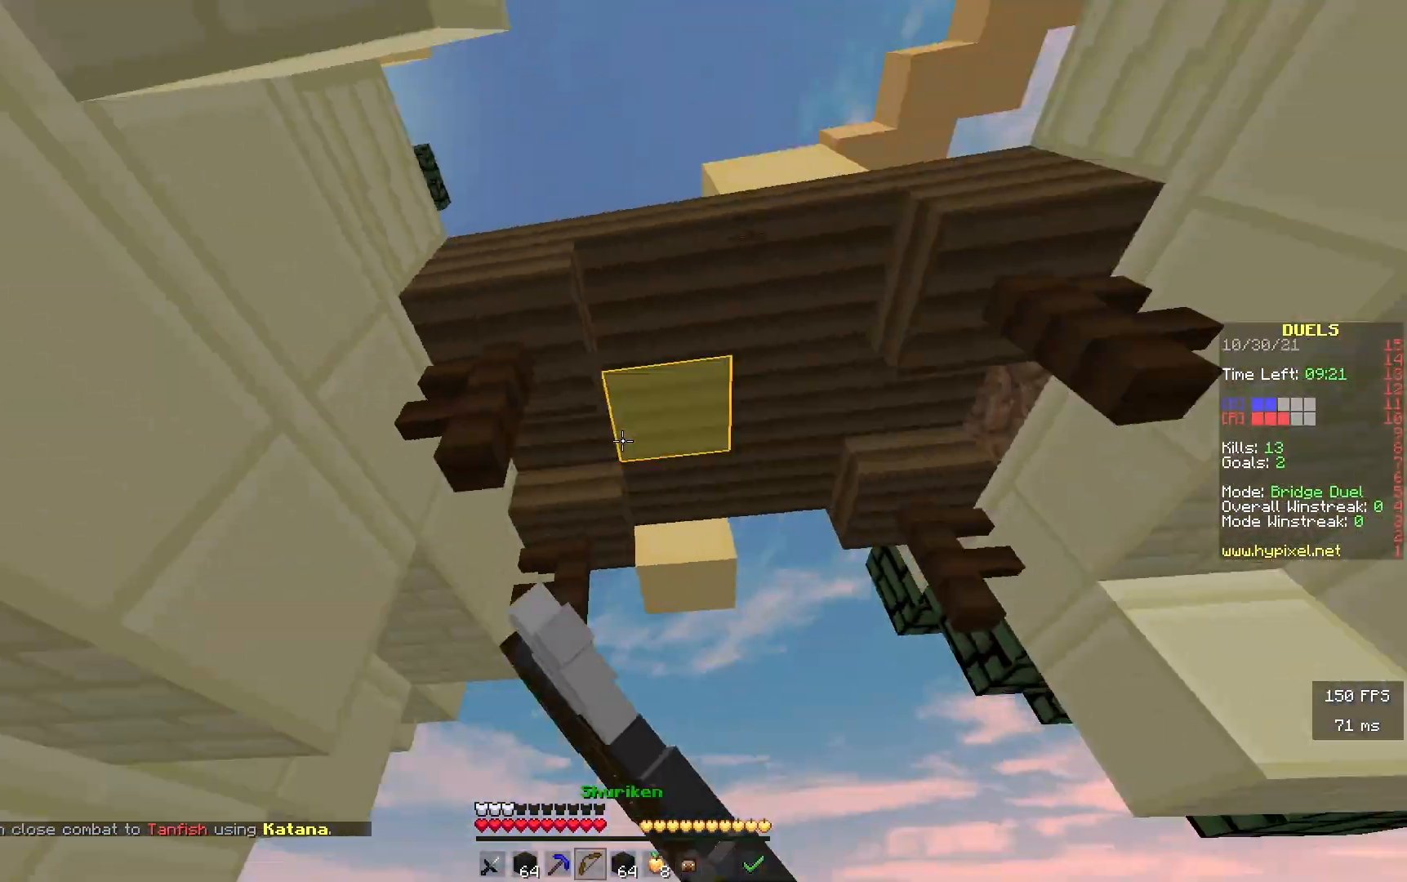
{"keys": ["w"], "events": [[67, "s", "up"], [217, "w", "down"]]}
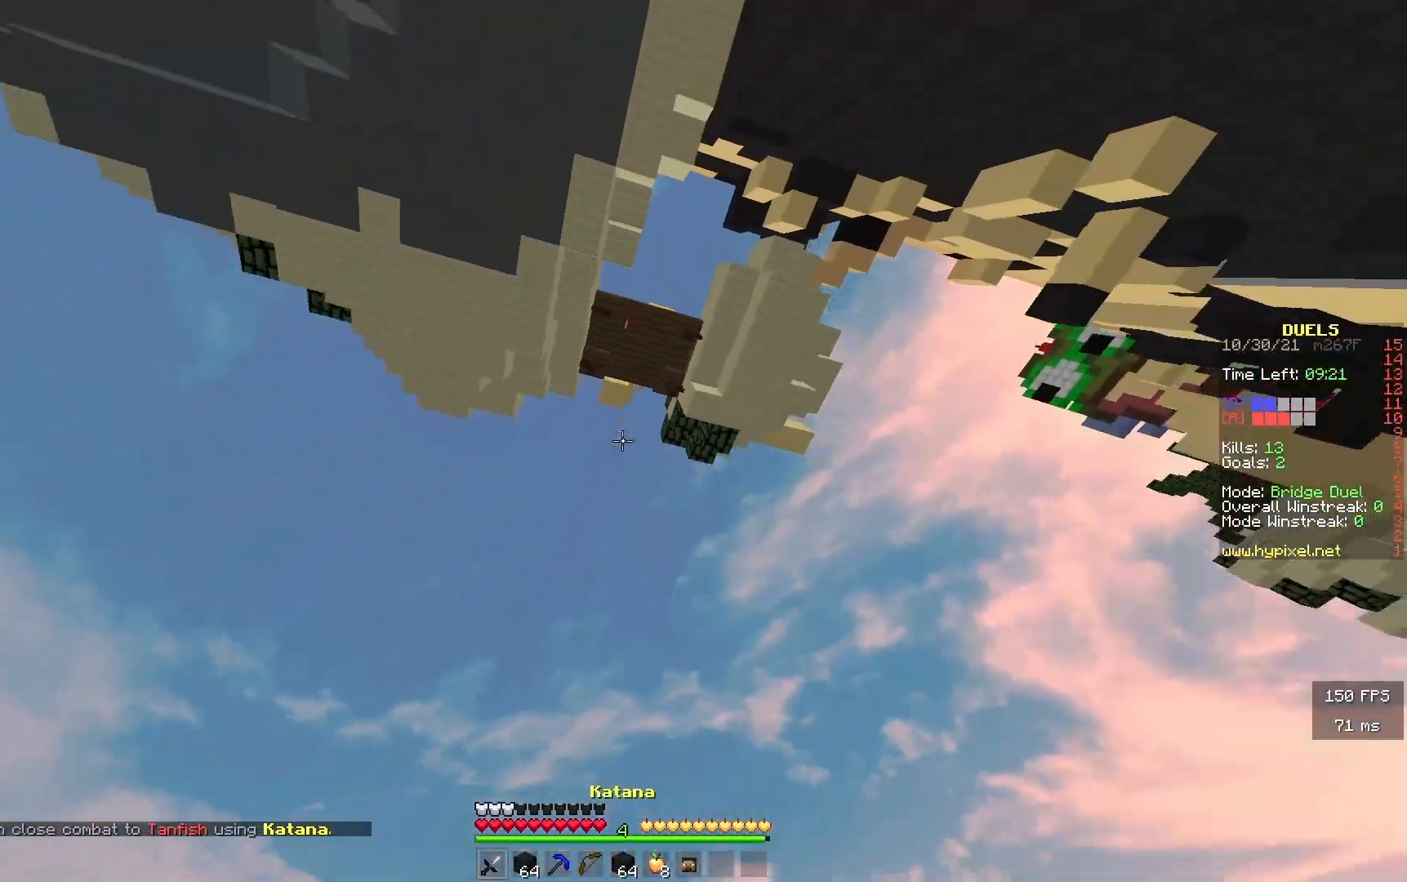
{"keys": ["a", "w"], "events": [[200, "a", "down"]]}
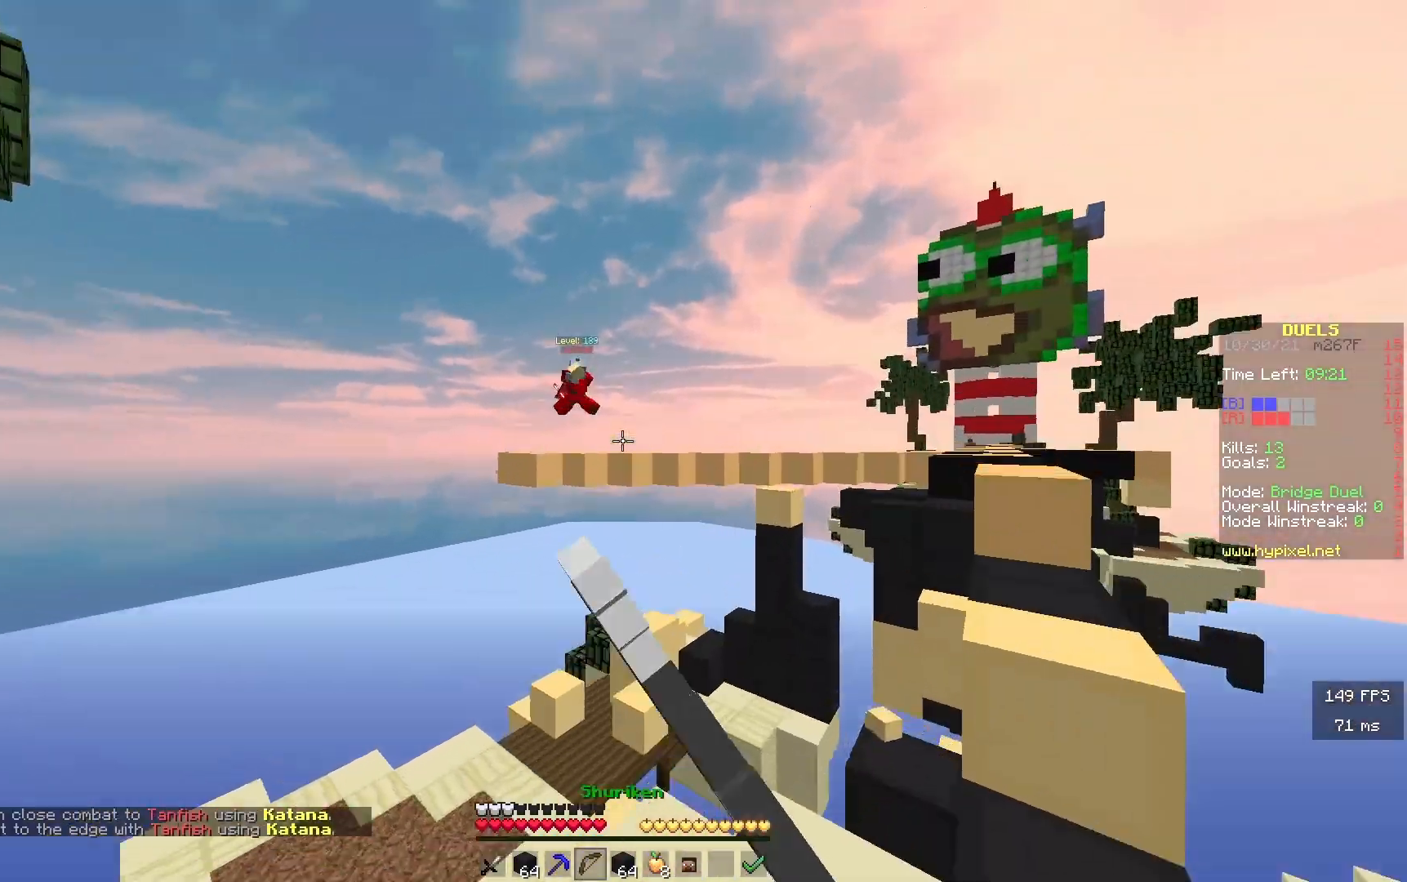
{"keys": ["d", "w"], "events": [[283, "a", "up"], [300, "d", "down"]]}
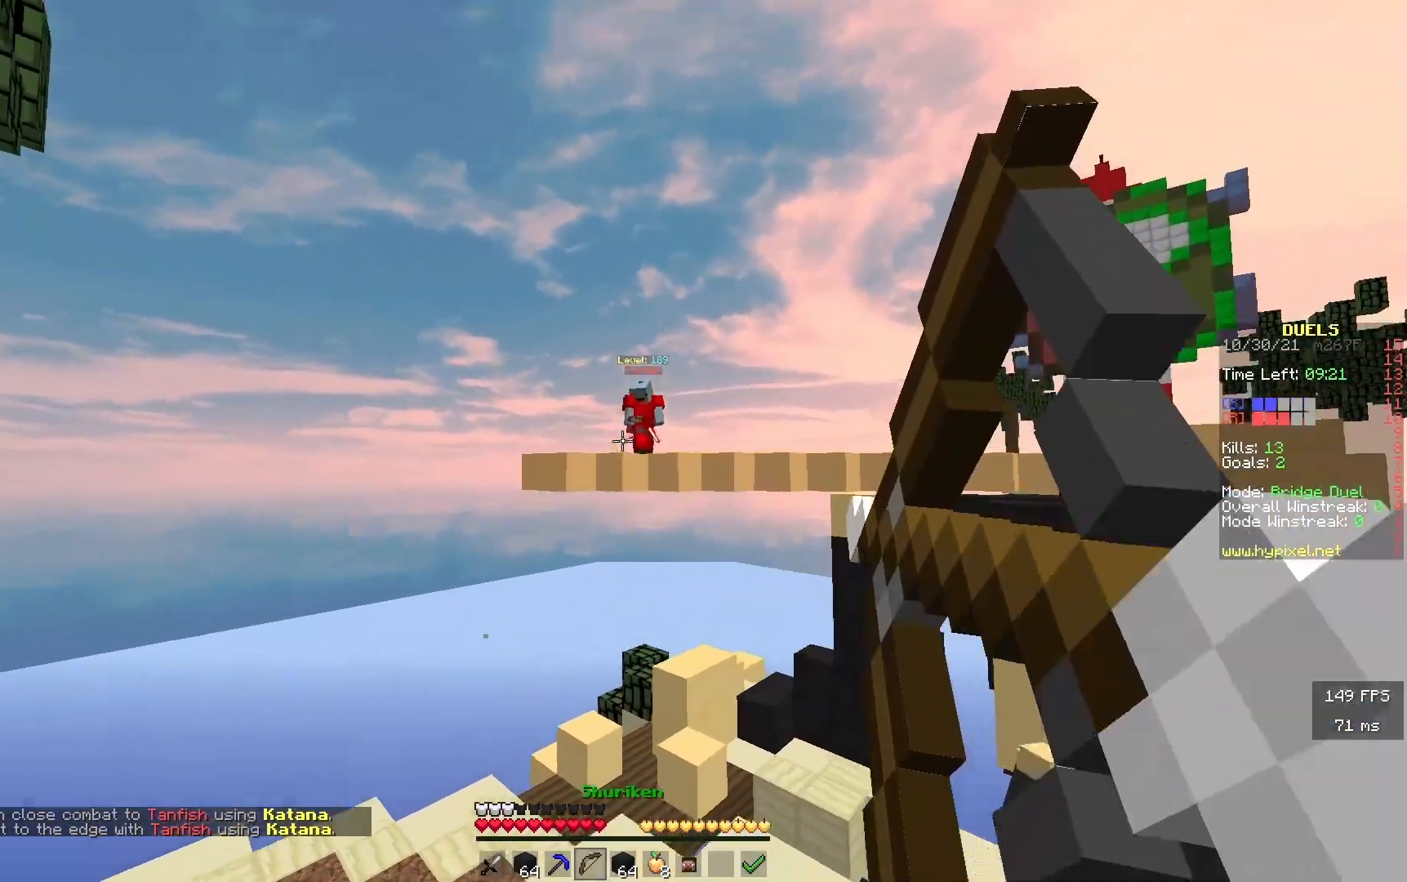
{"keys": ["d", "w"], "events": []}
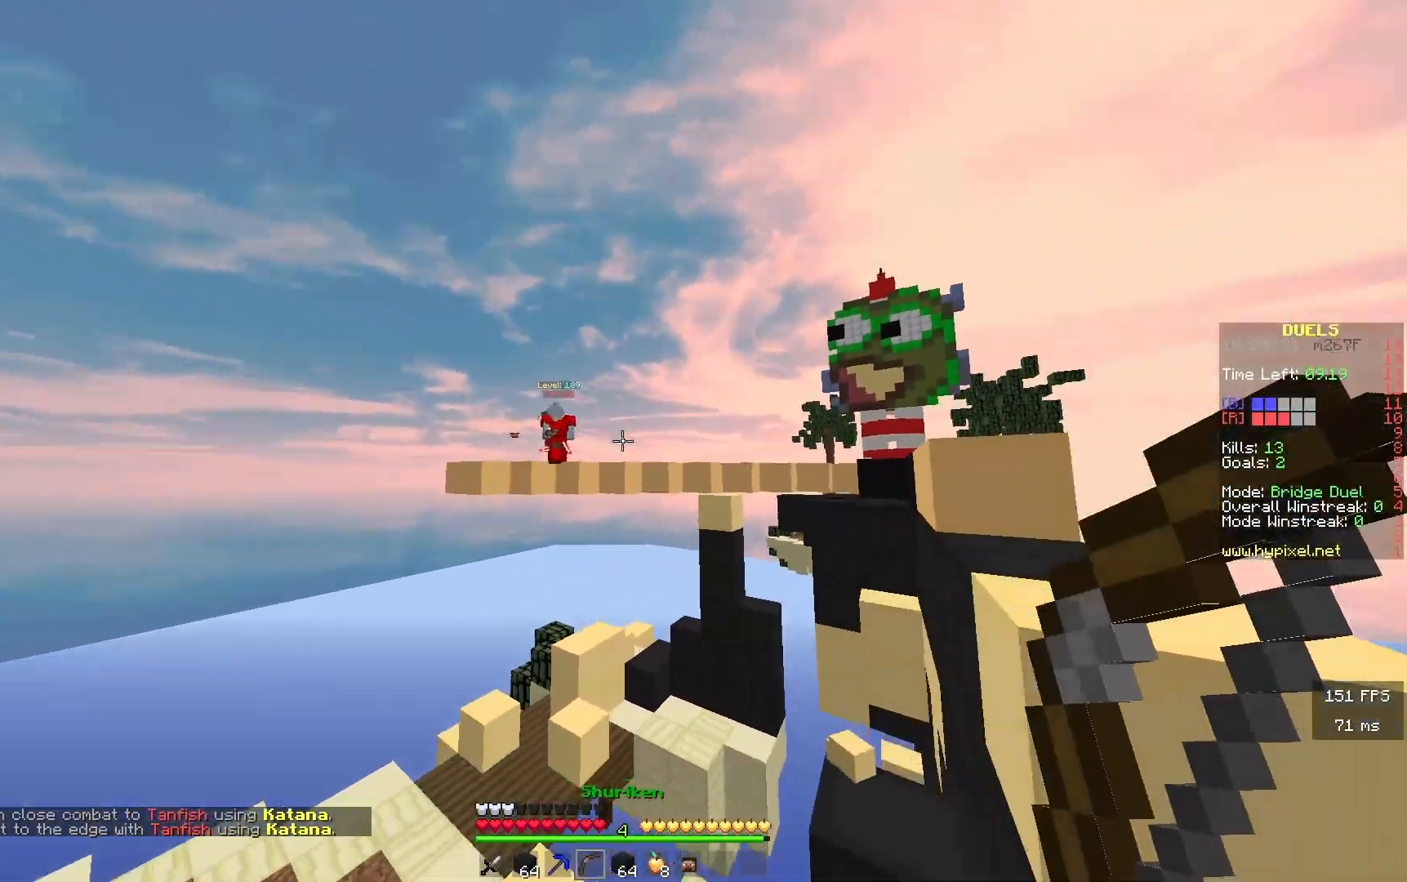
{"keys": ["w"], "events": [[500, "d", "up"]]}
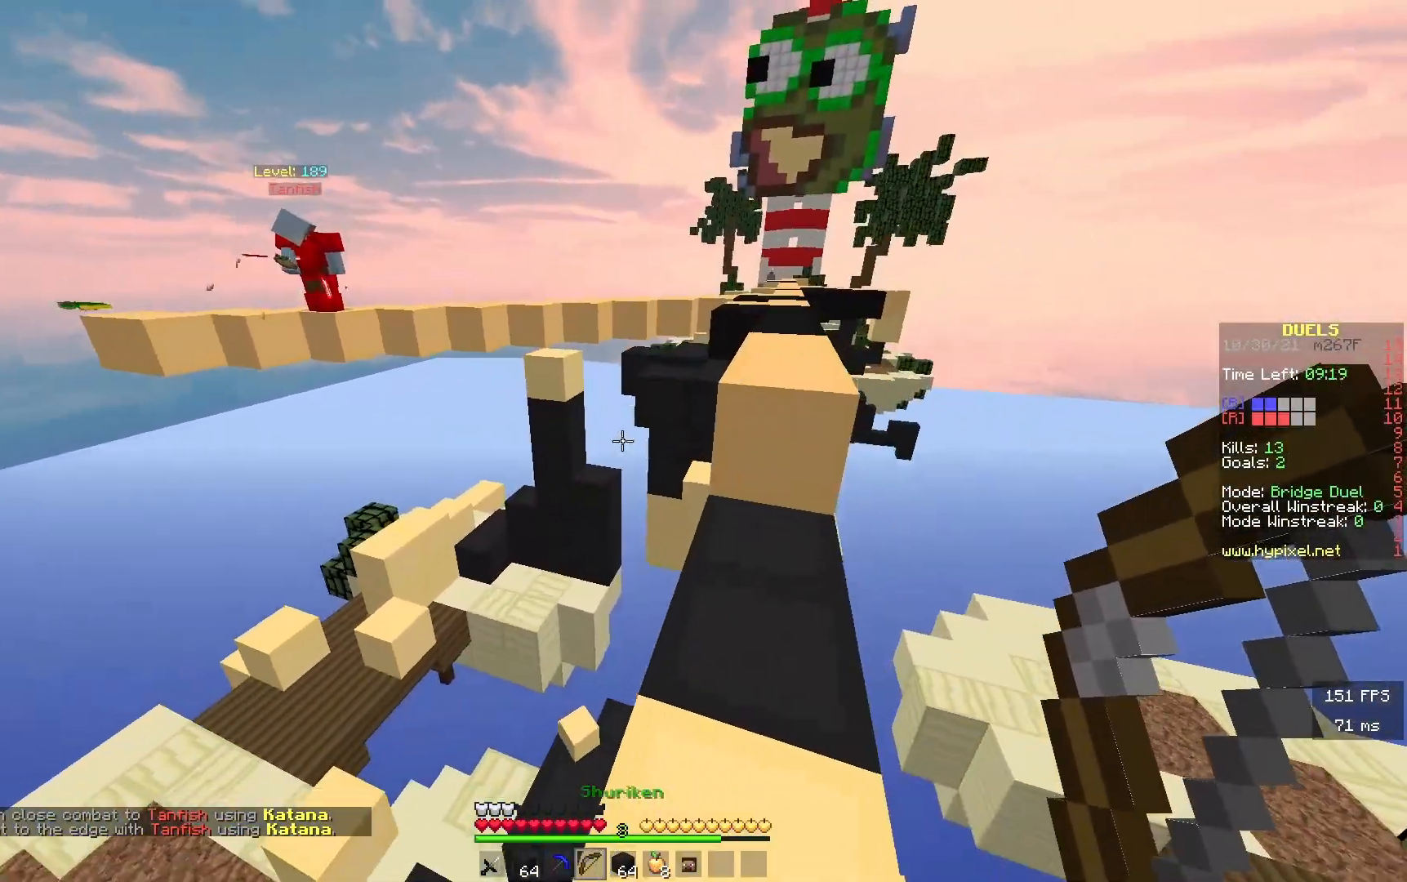
{"keys": ["a"], "events": [[417, "a", "down"], [500, "w", "up"]]}
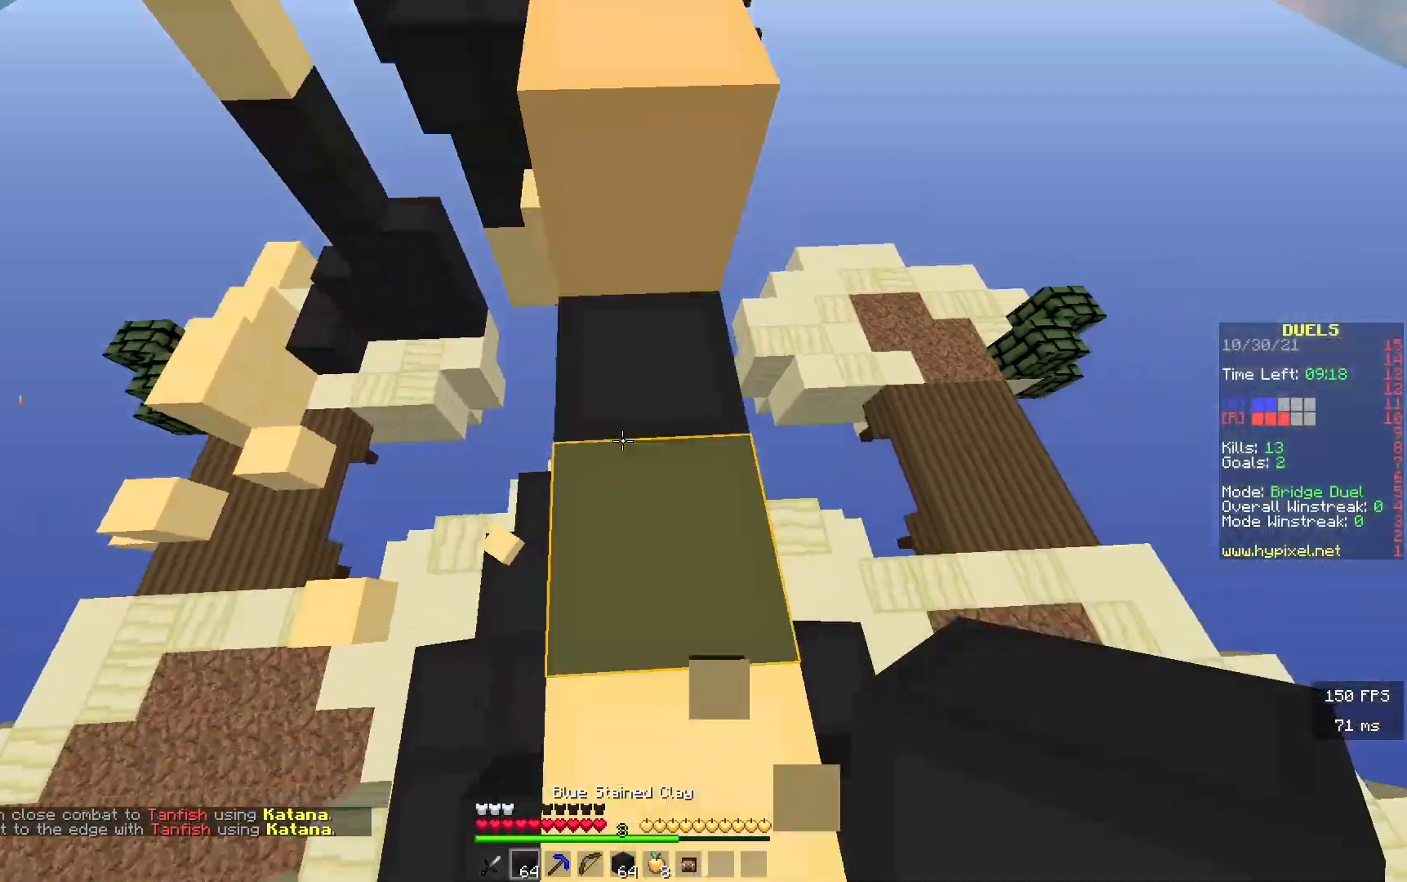
{"keys": ["a", "d", "s"], "events": [[83, "s", "down"], [250, "d", "down"]]}
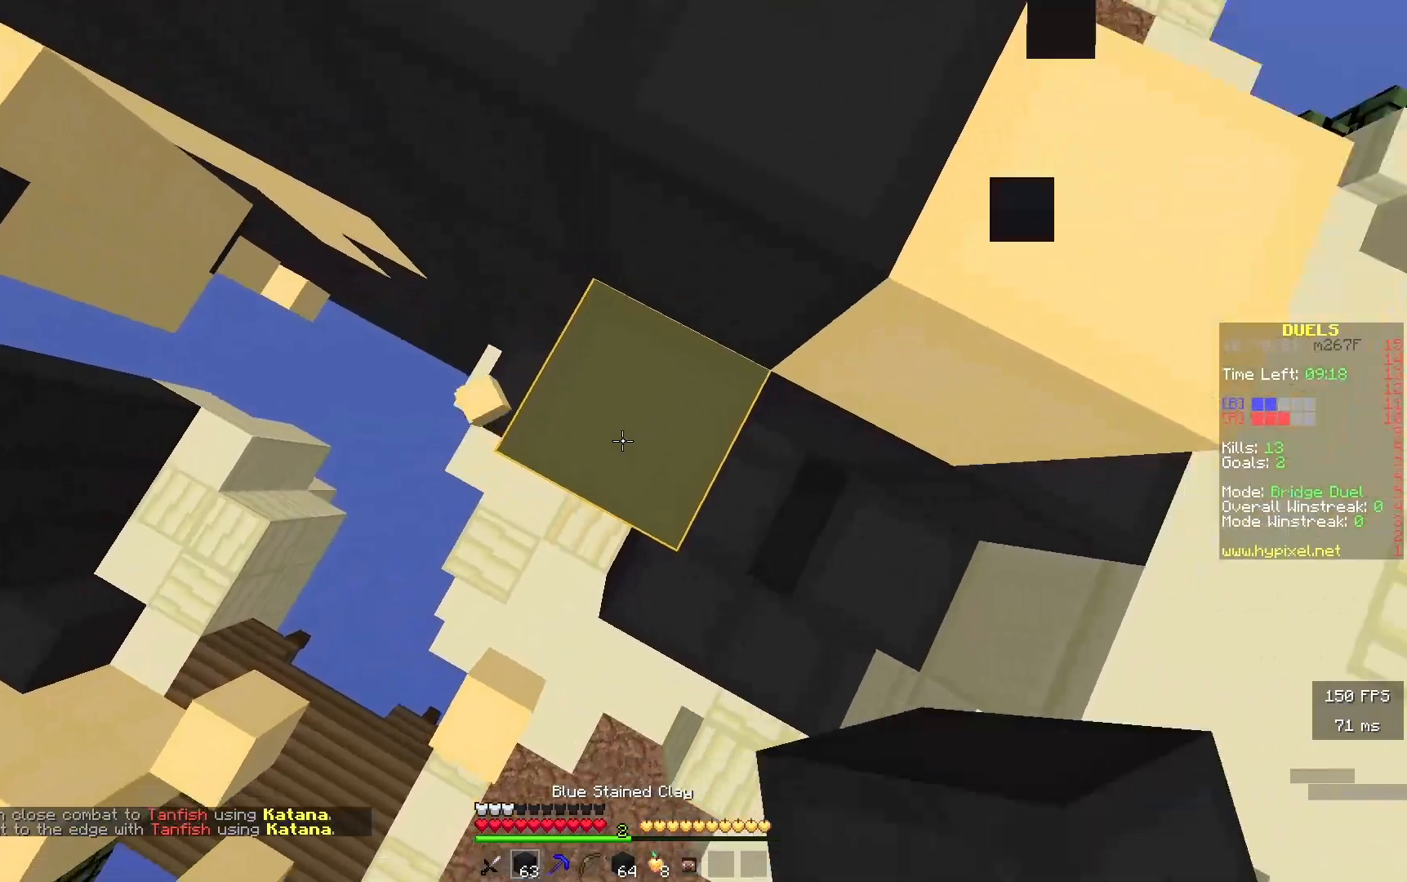
{"keys": ["a", "s"], "events": [[467, "d", "up"]]}
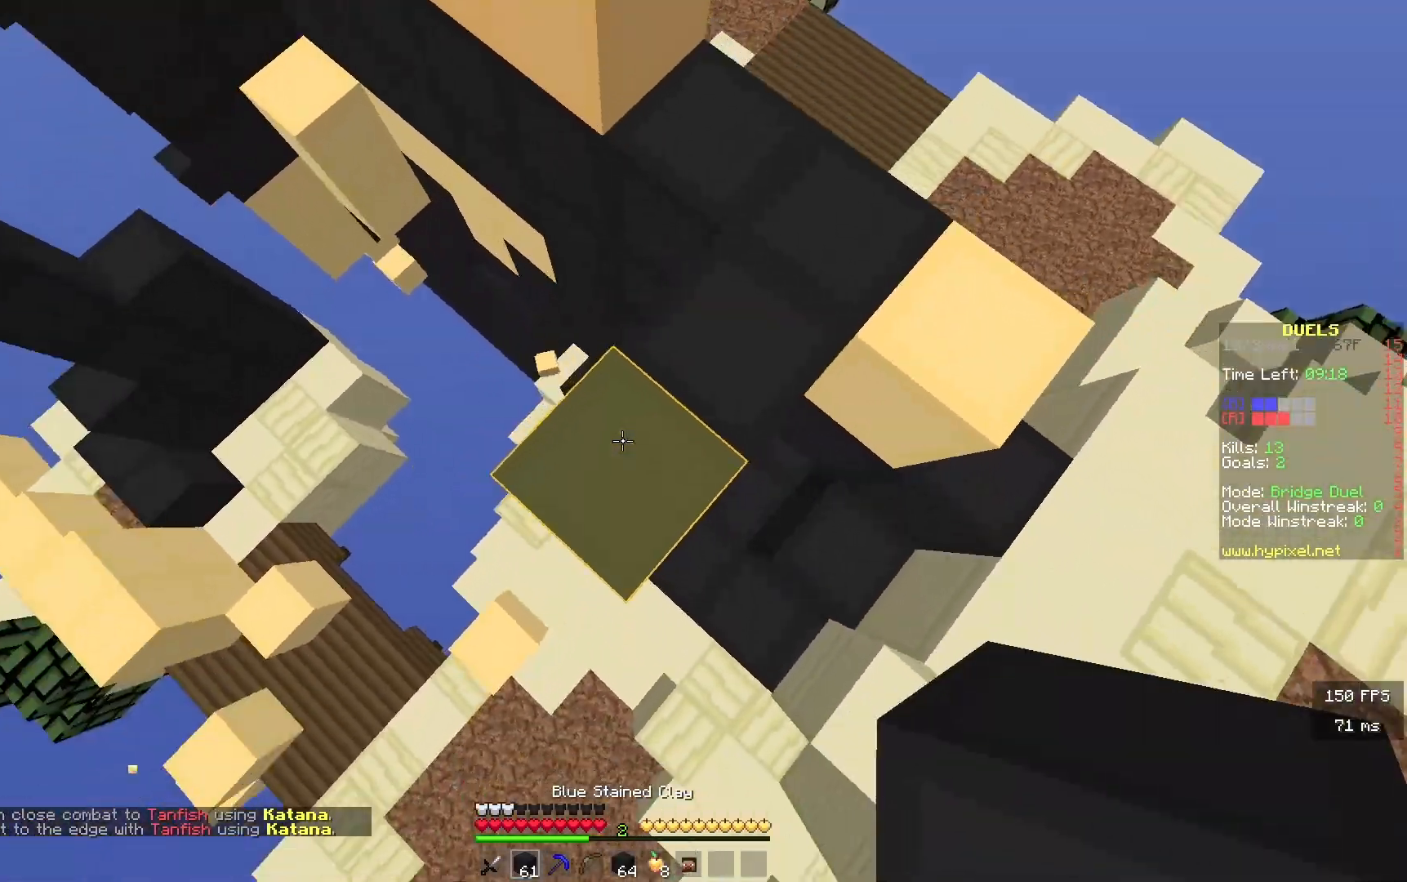
{"keys": ["a", "d", "s"], "events": [[117, "d", "down"], [183, "d", "up"], [267, "d", "down"]]}
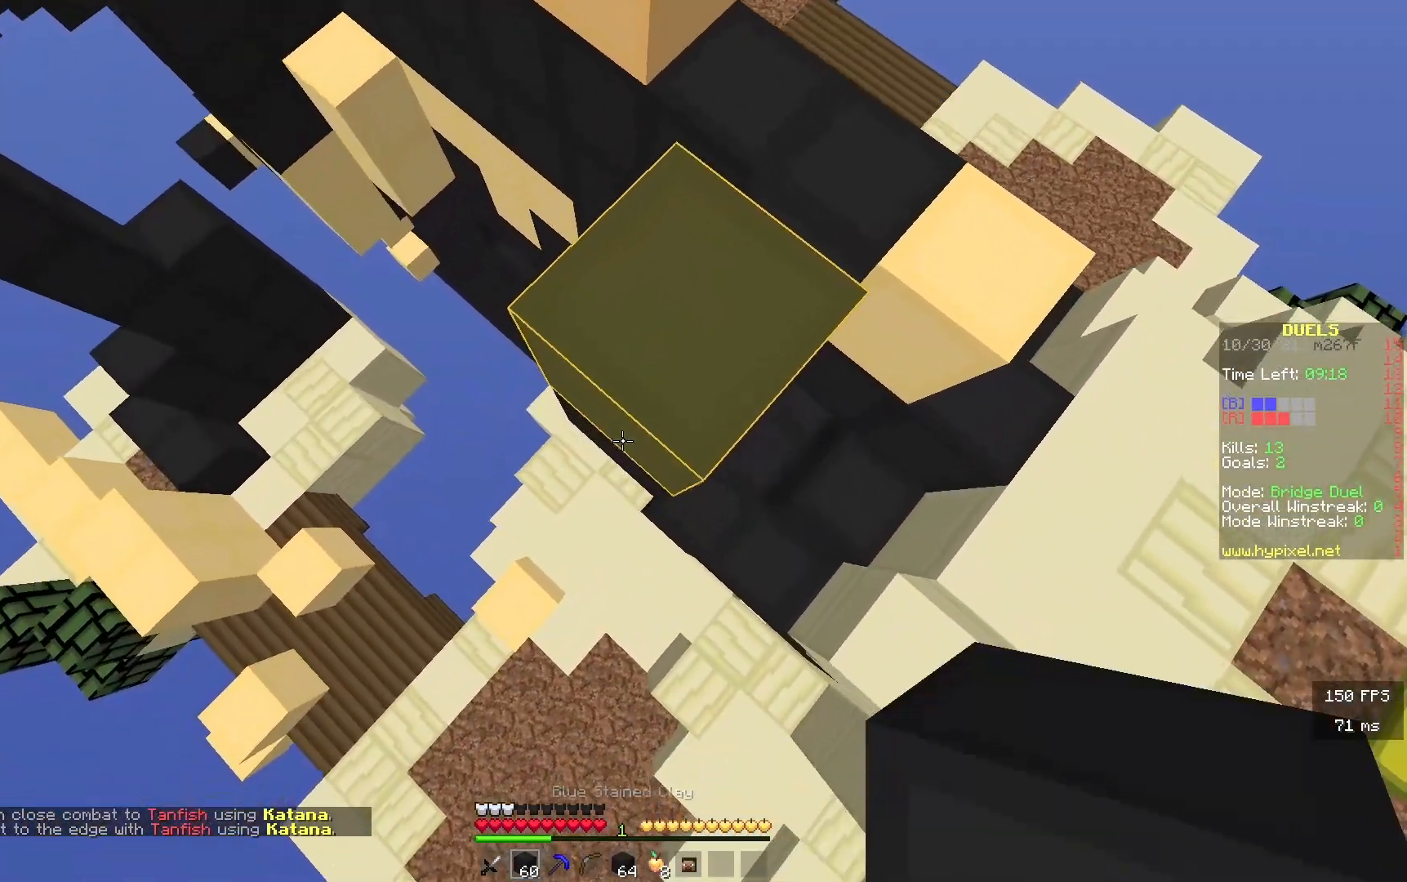
{"keys": ["a", "s"], "events": [[67, "d", "up"]]}
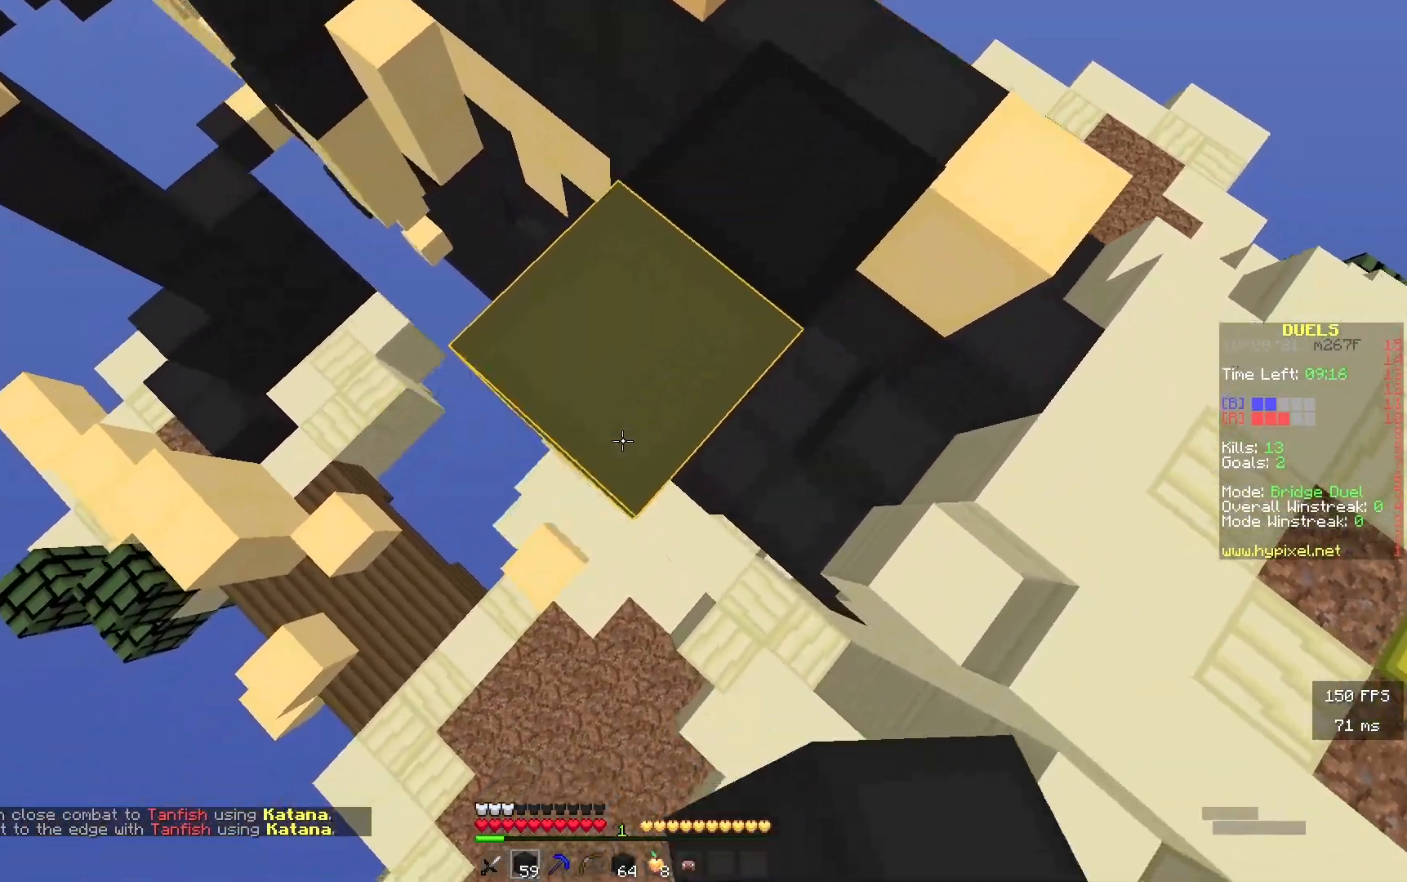
{"keys": ["a", "d", "s"], "events": [[433, "d", "down"]]}
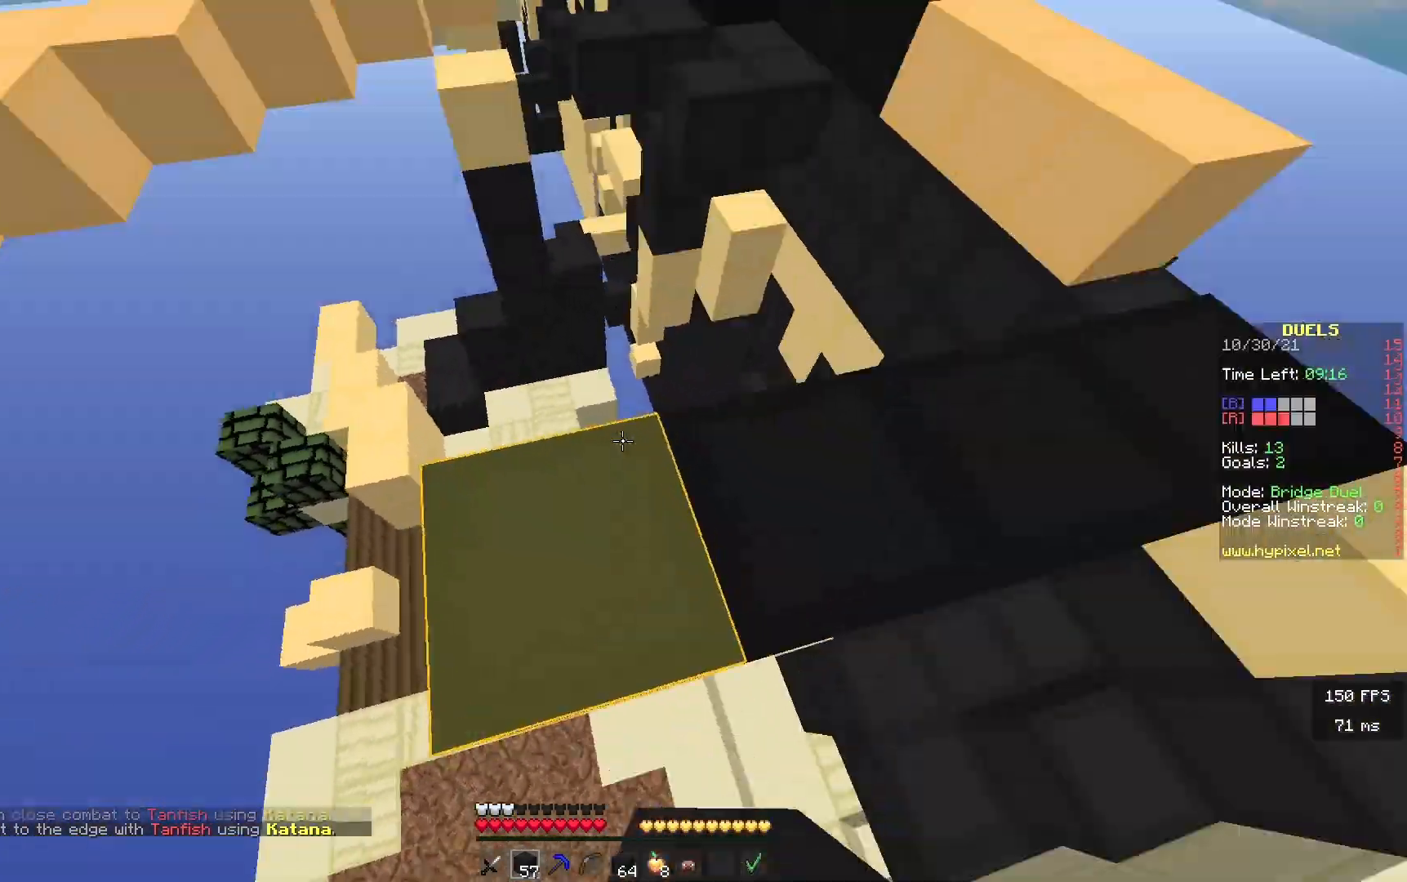
{"keys": ["w"], "events": [[100, "d", "up"], [150, "s", "up"], [383, "w", "down"], [400, "a", "up"]]}
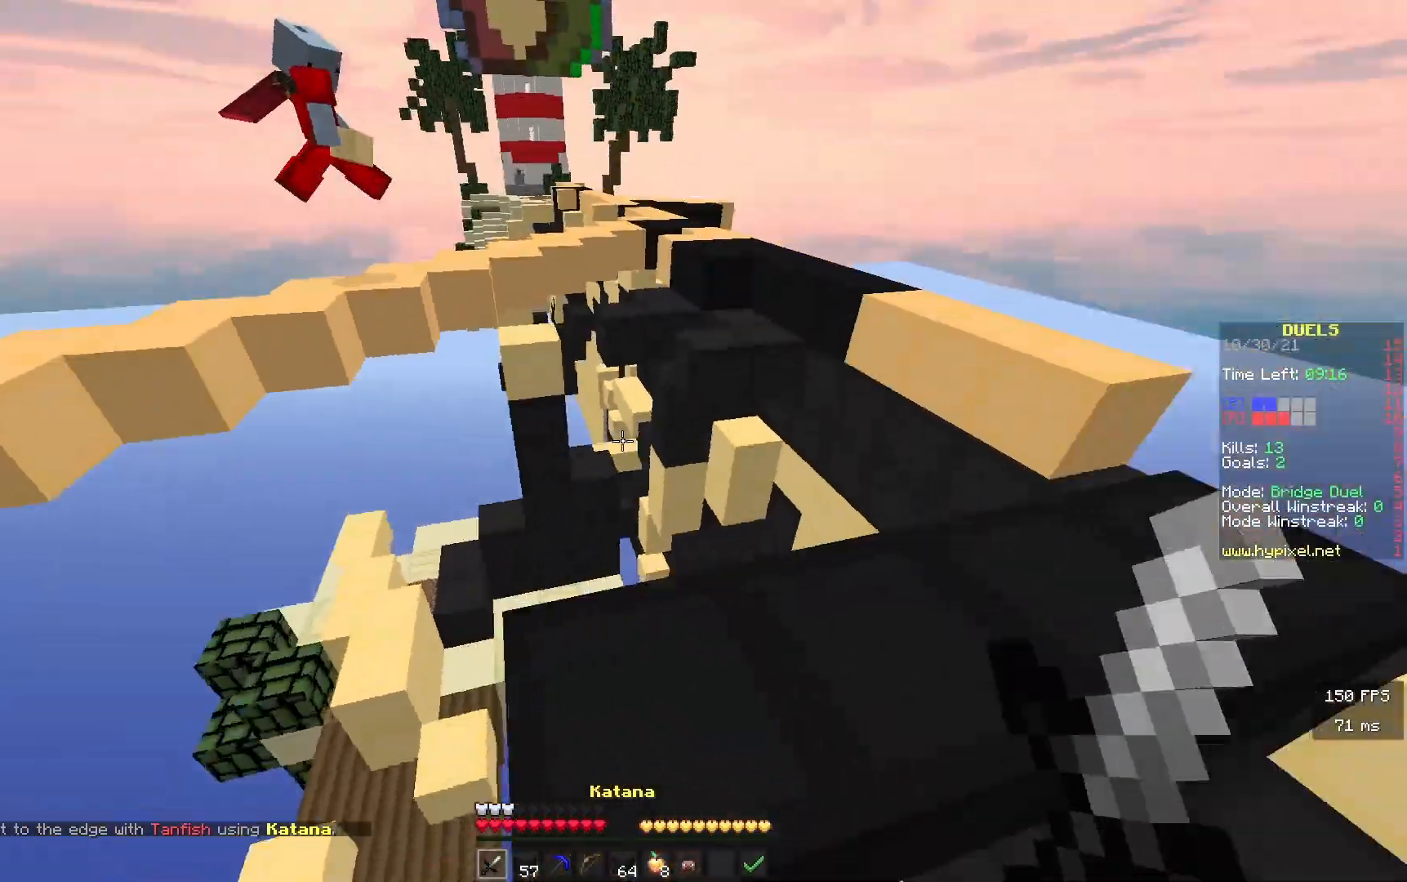
{"keys": ["w"], "events": [[50, "d", "down"], [367, "d", "up"]]}
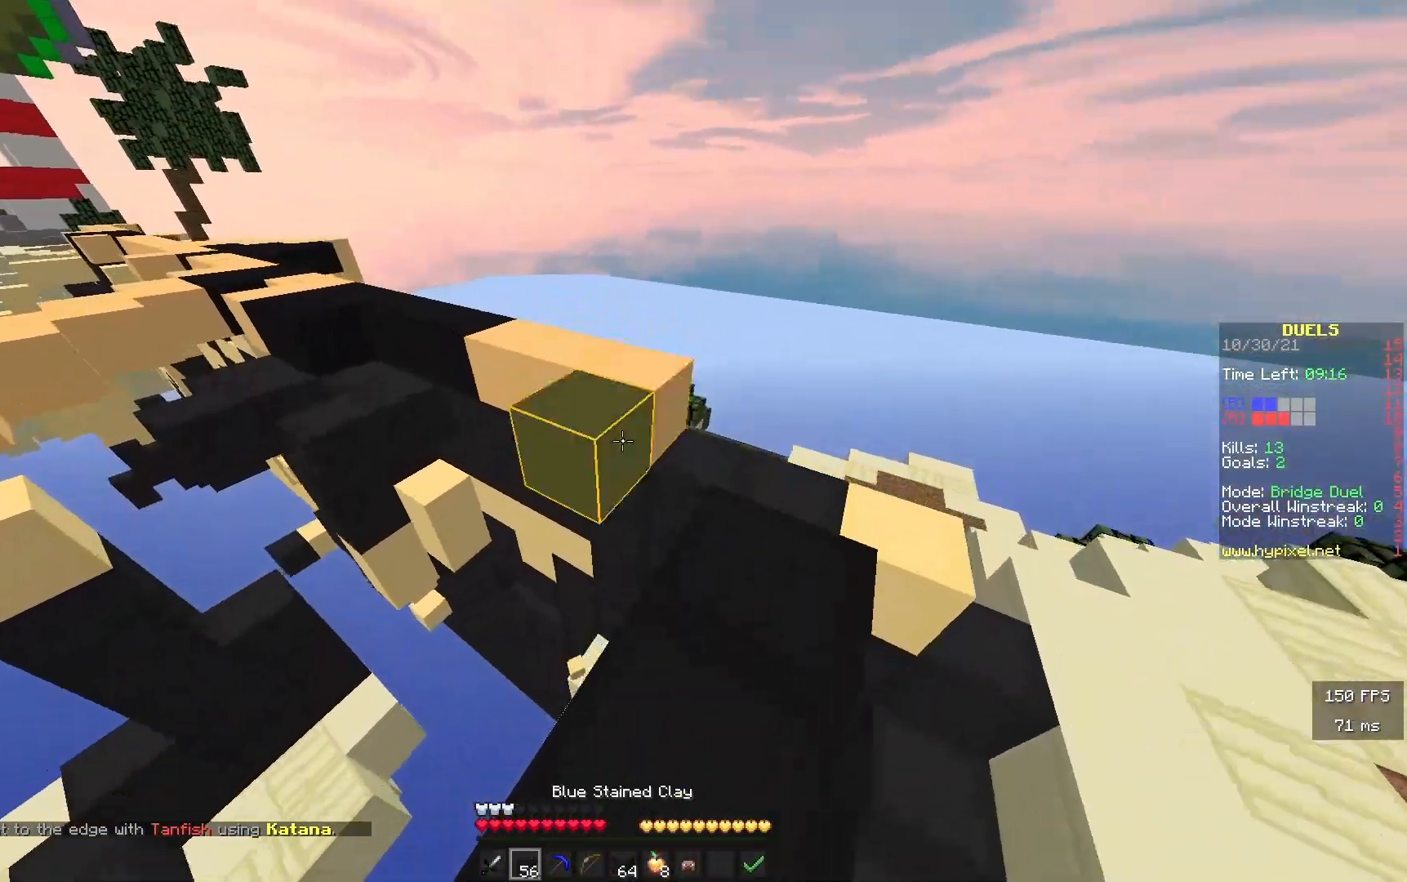
{"keys": ["w"], "events": [[133, "d", "down"], [317, "d", "up"]]}